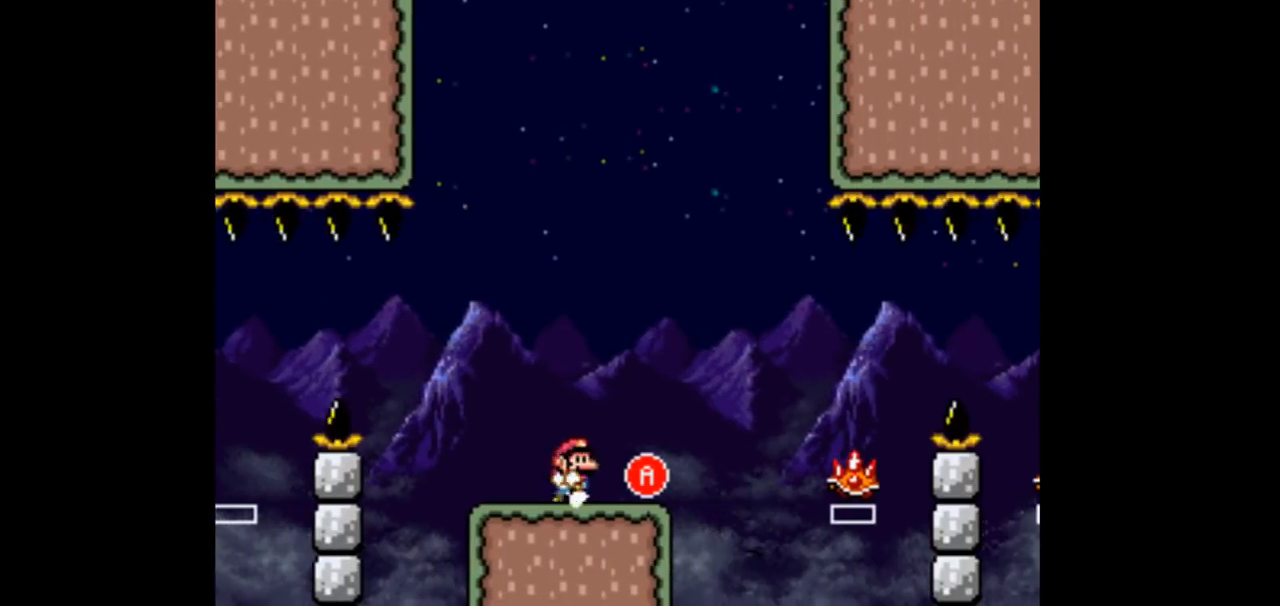
Gameplay with a controller (Nintendo layout); each line is a JSON object with the inputs held at the frame after it (dt_ms = milliseconds from this image to that frame). "events" lists button and stick changes between this image and that frame as [ms after this image, input, new state], when the widget could be followed in between. Not read: DPAD_DOWN L3 R1 R3 Y.
{"dt_ms": 1000, "buttons": ["A", "DPAD_LEFT"]}
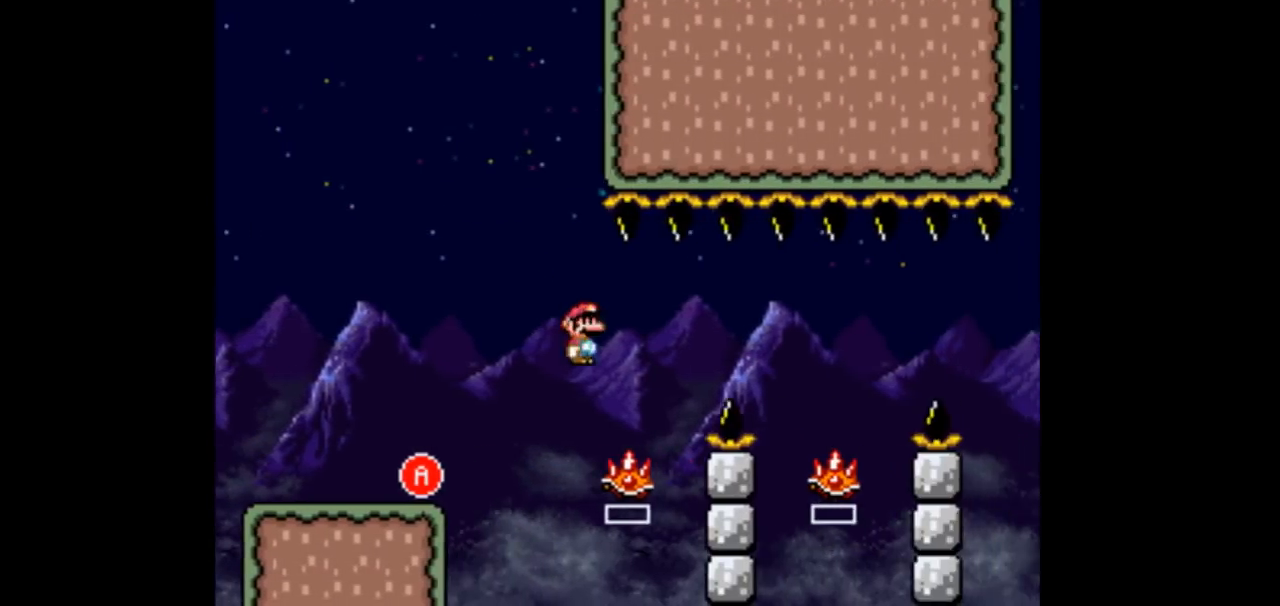
{"dt_ms": 500, "buttons": ["DPAD_RIGHT"], "events": [[67, "DPAD_LEFT", "up"], [67, "DPAD_RIGHT", "down"], [267, "A", "up"]]}
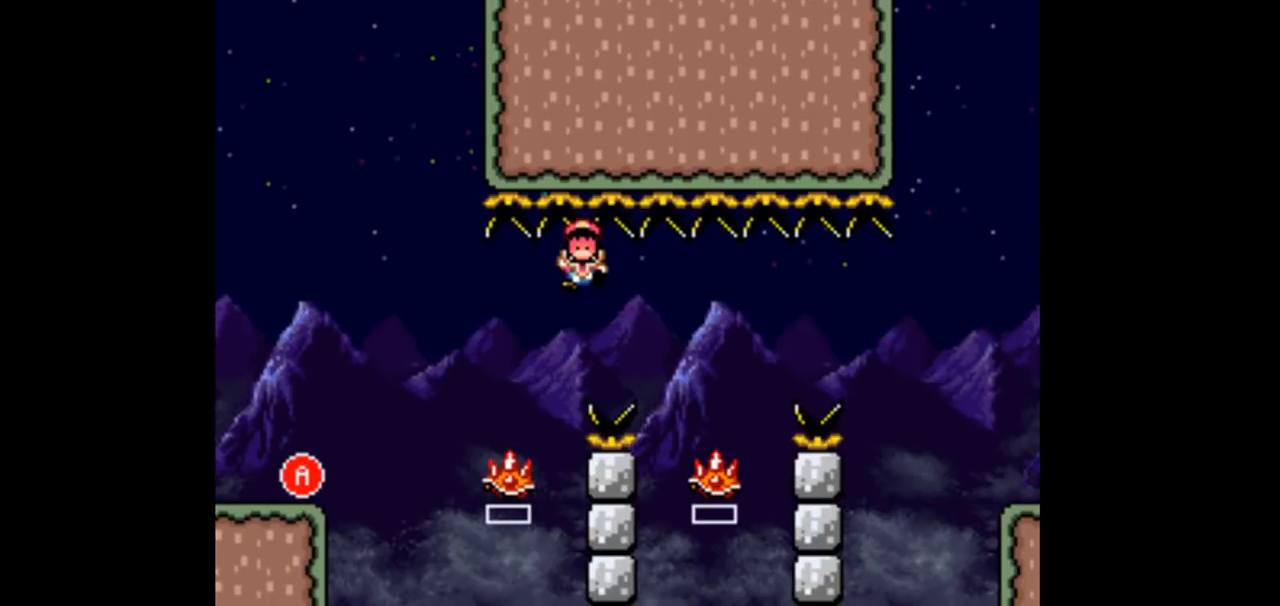
{"dt_ms": 1000, "buttons": []}
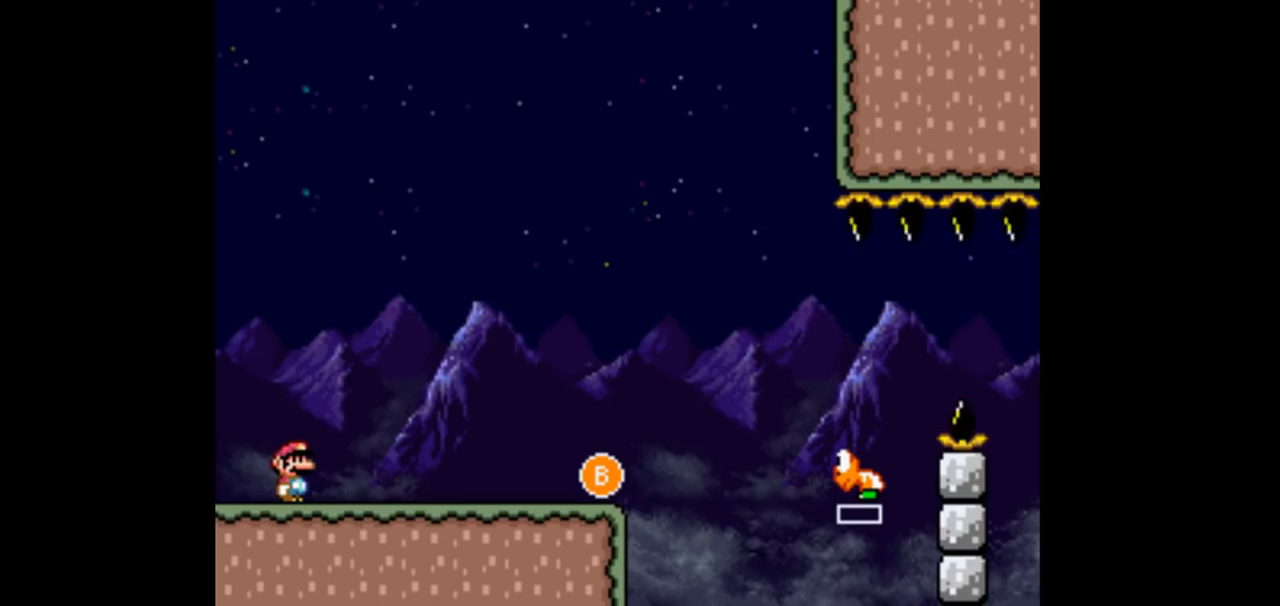
{"dt_ms": 500, "buttons": ["DPAD_RIGHT"], "events": [[400, "DPAD_RIGHT", "down"]]}
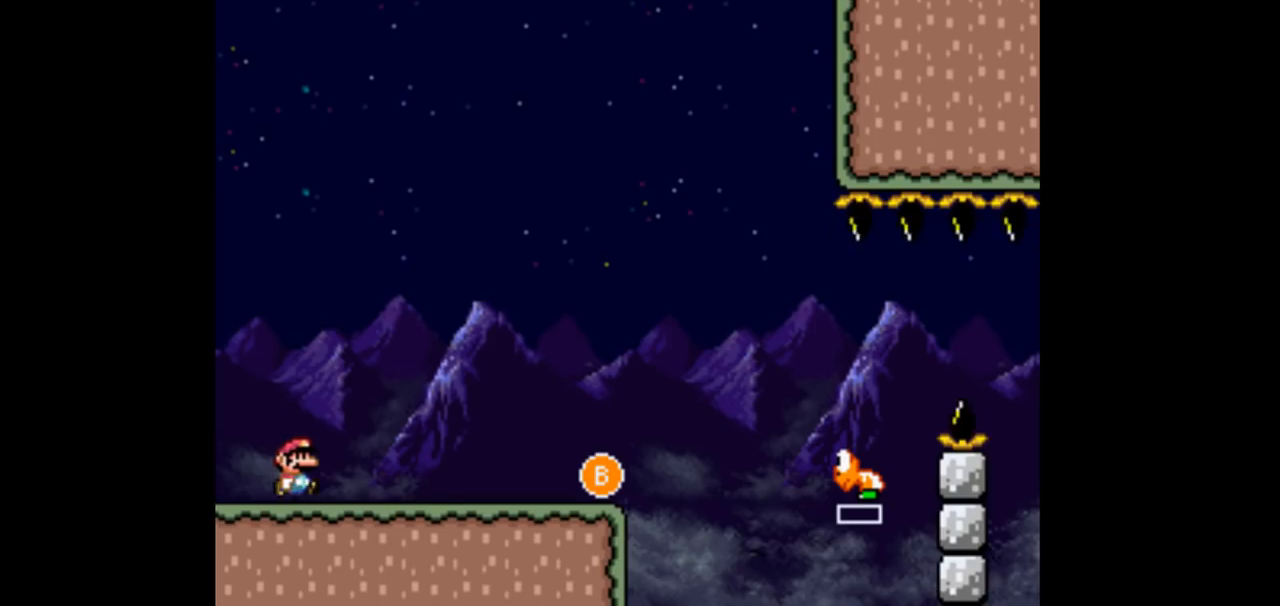
{"dt_ms": 500, "buttons": ["DPAD_RIGHT"], "events": []}
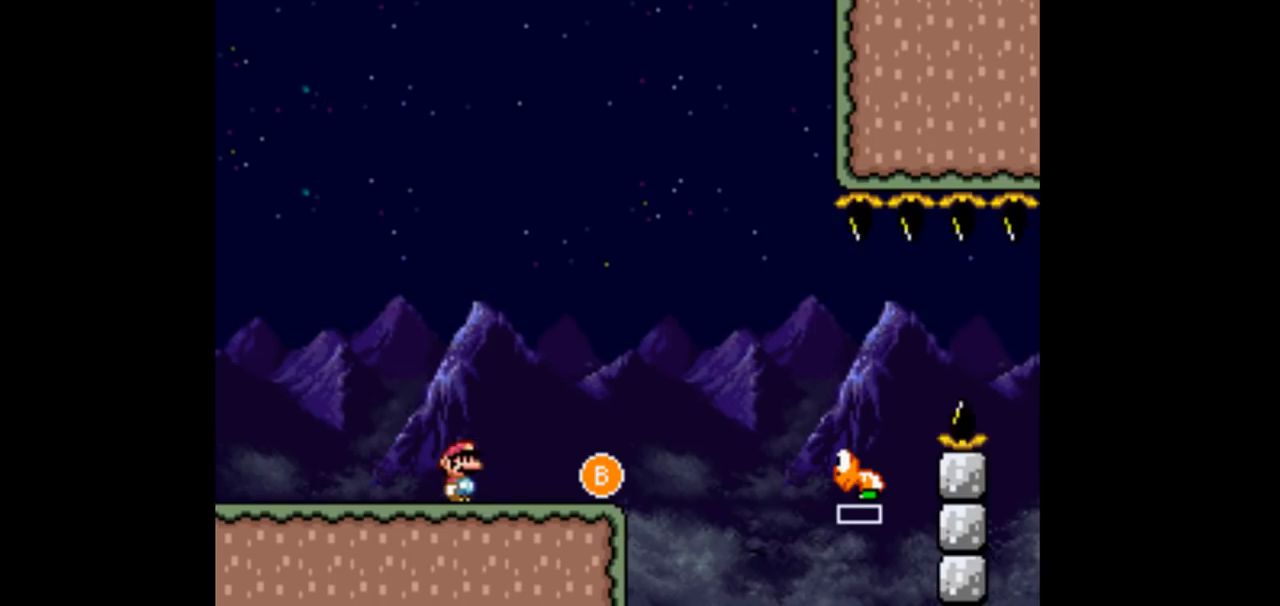
{"dt_ms": 500, "buttons": [], "events": [[233, "DPAD_RIGHT", "up"], [267, "DPAD_LEFT", "down"], [400, "DPAD_LEFT", "up"], [400, "DPAD_RIGHT", "down"], [500, "DPAD_RIGHT", "up"]]}
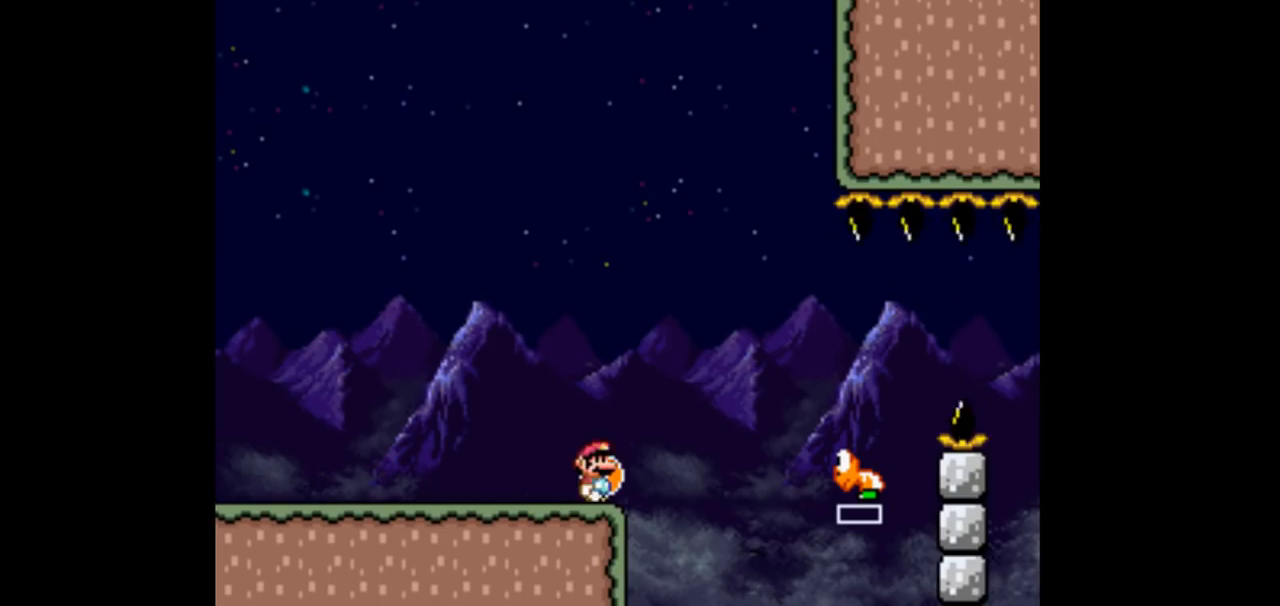
{"dt_ms": 500, "buttons": ["B", "DPAD_RIGHT"], "events": [[233, "B", "down"], [267, "DPAD_RIGHT", "down"]]}
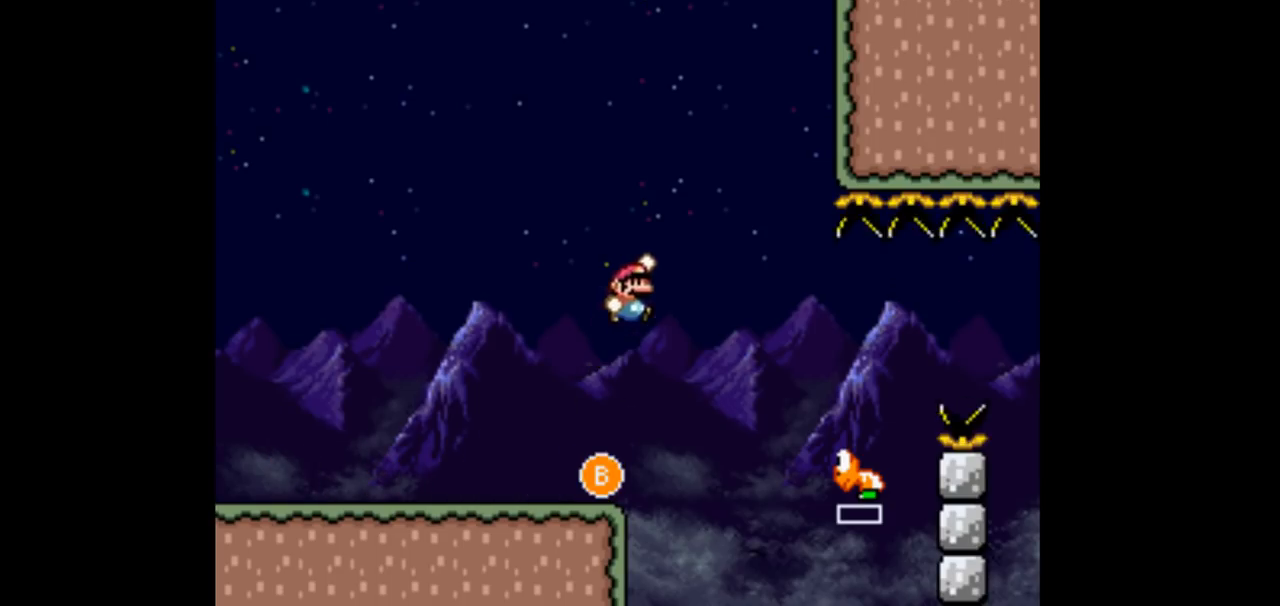
{"dt_ms": 500, "buttons": ["B", "DPAD_RIGHT"], "events": [[467, "DPAD_RIGHT", "up"], [500, "DPAD_RIGHT", "down"]]}